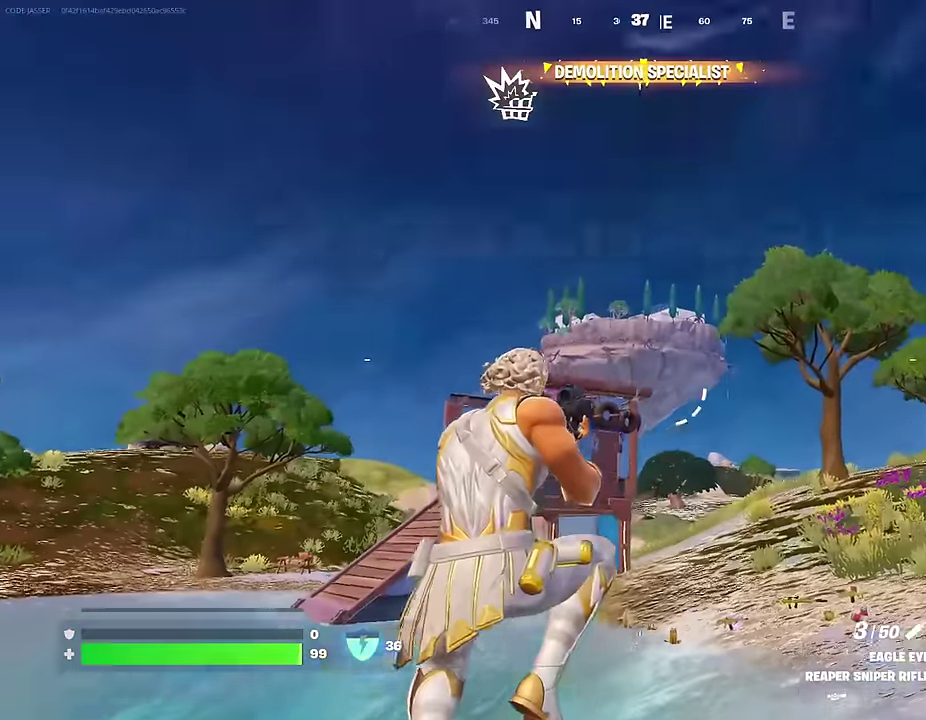
Gameplay with a controller (PlayStation layout); each line is a JSON object with the inputs held at the frame after it (dt_ms = milliseconds from this image to that frame). "events" lists button and stick changes between this image and that frame as [ms after this image, input, new state], when the widget could be followed in between.
{"dt_ms": 600, "buttons": [], "left_stick": "up-right", "right_stick": "center", "events": [[17, "CROSS", "up"], [134, "SQUARE", "down"], [200, "SQUARE", "up"], [384, "right_stick", "down-left"], [450, "right_stick", "center"]]}
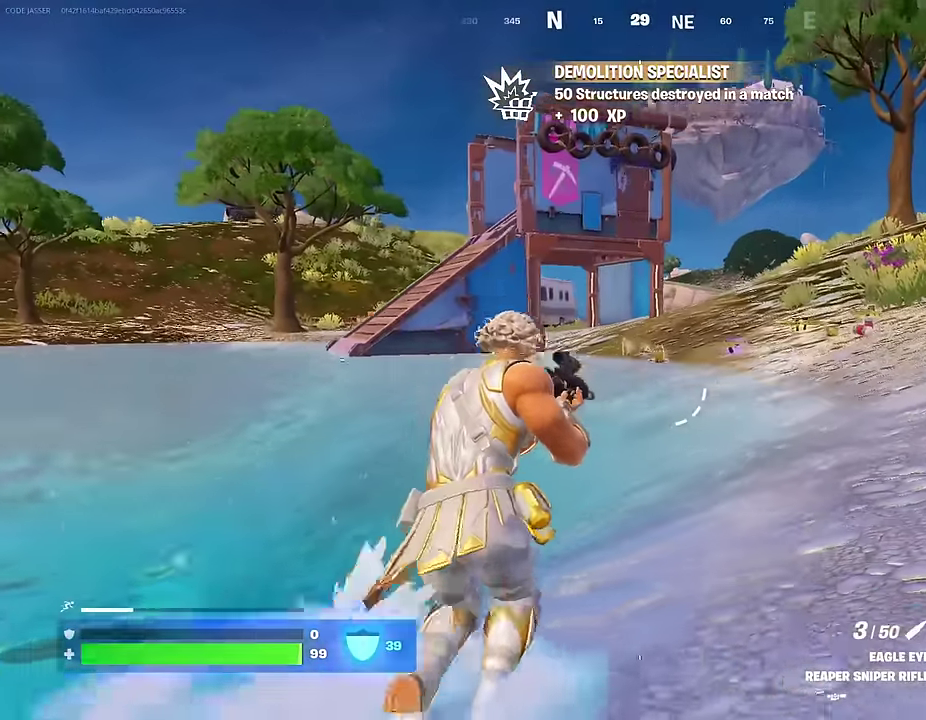
{"dt_ms": 400, "buttons": [], "left_stick": "up-right", "right_stick": "center", "events": [[67, "CROSS", "down"], [150, "CROSS", "up"], [267, "R1", "down"], [334, "R1", "up"]]}
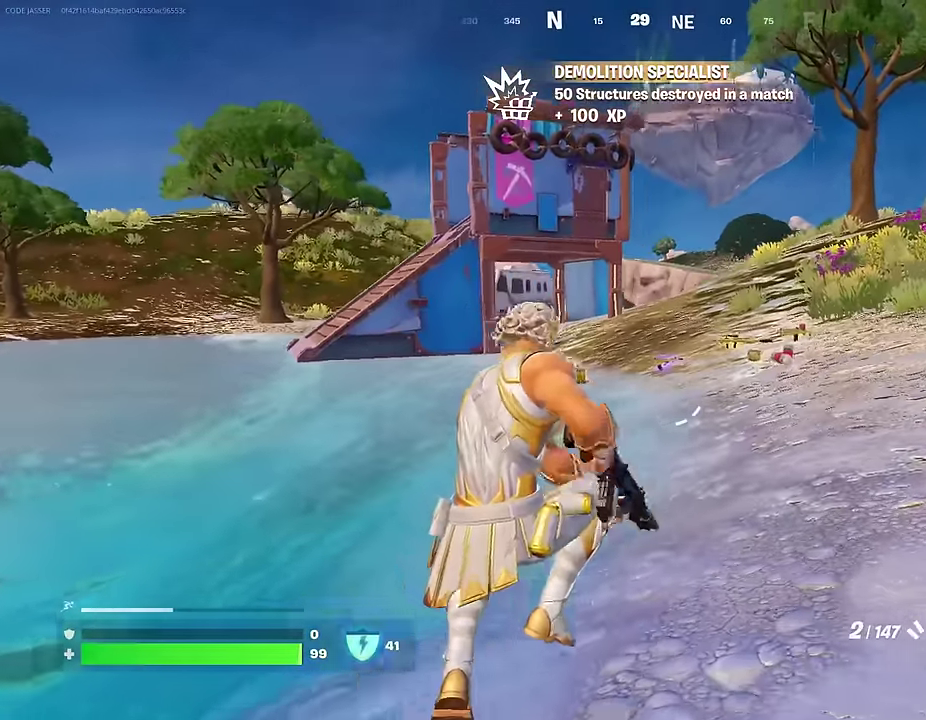
{"dt_ms": 600, "buttons": [], "left_stick": "up-right", "right_stick": "center", "events": [[117, "SQUARE", "down"], [200, "SQUARE", "up"], [267, "SQUARE", "down"], [367, "SQUARE", "up"]]}
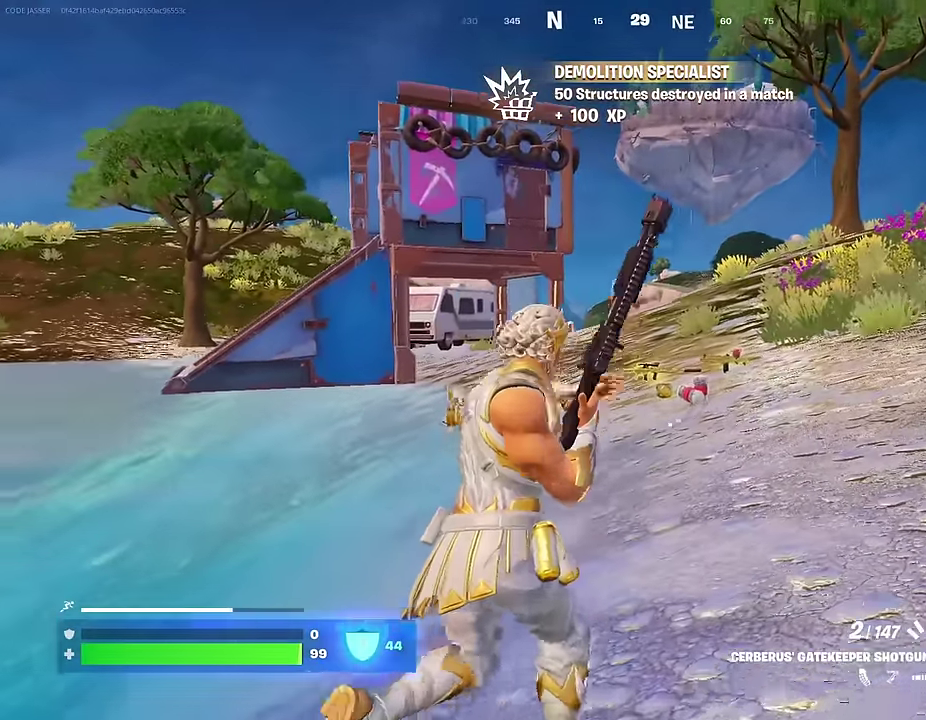
{"dt_ms": 300, "buttons": [], "left_stick": "up-right", "right_stick": "center", "events": []}
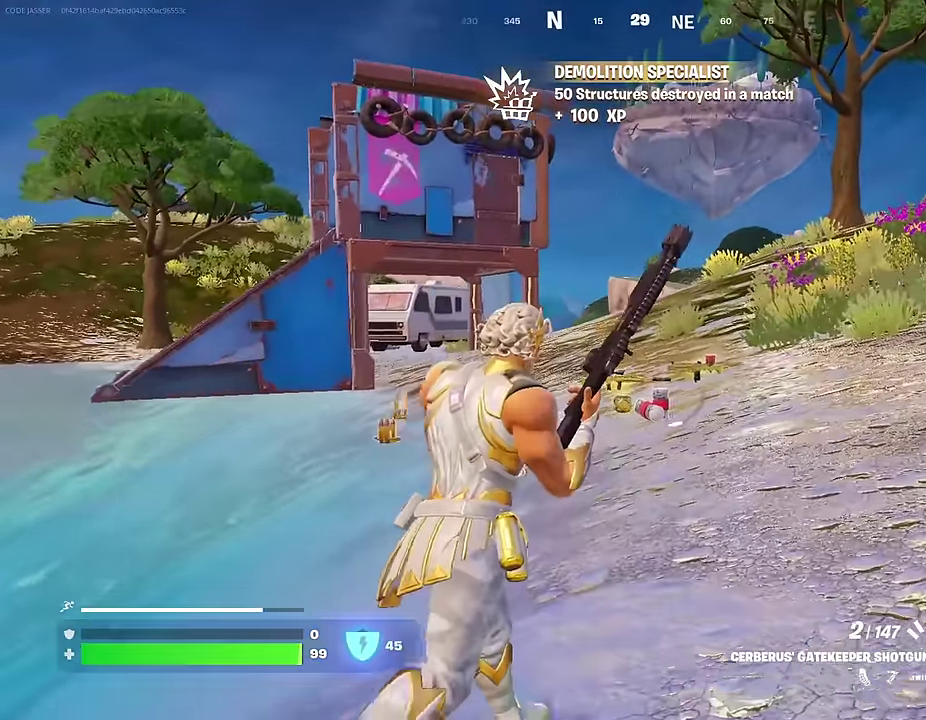
{"dt_ms": 700, "buttons": [], "left_stick": "up", "right_stick": "center", "events": [[17, "left_stick", "up"], [234, "right_stick", "down"], [317, "right_stick", "center"]]}
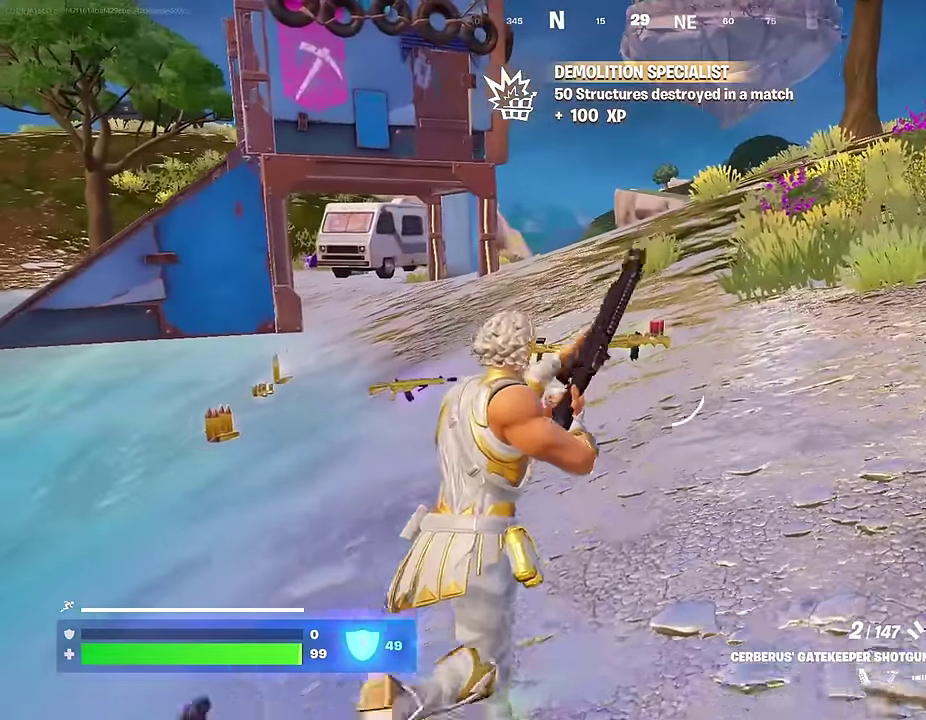
{"dt_ms": 300, "buttons": [], "left_stick": "up", "right_stick": "center", "events": []}
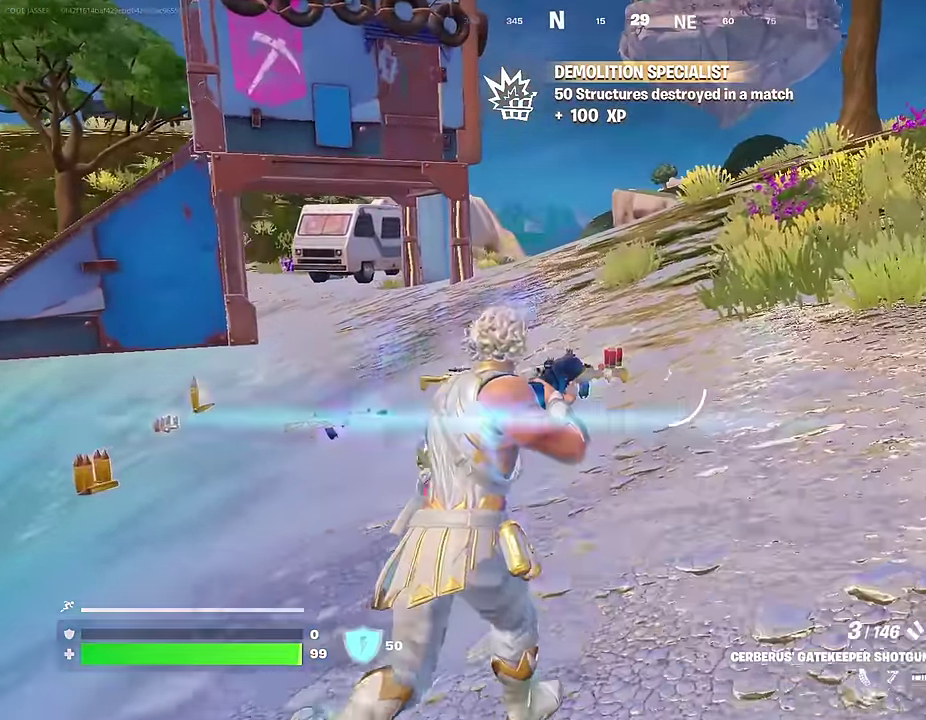
{"dt_ms": 700, "buttons": ["CROSS", "R1"], "left_stick": "up-right", "right_stick": "center"}
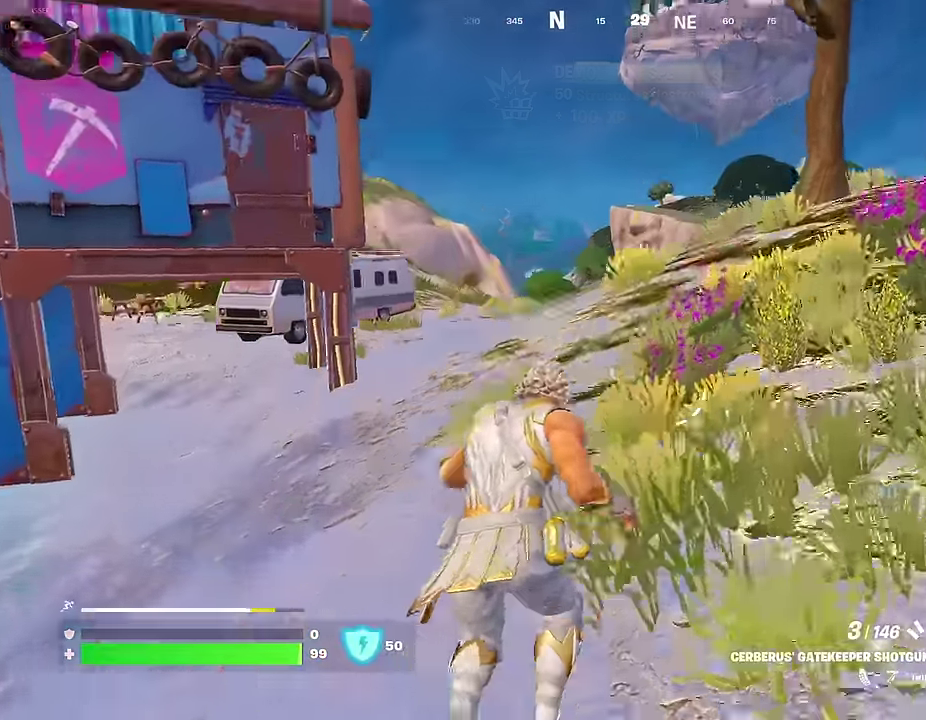
{"dt_ms": 300, "buttons": [], "left_stick": "up-right", "right_stick": "center", "events": [[17, "CROSS", "up"], [34, "R1", "up"], [150, "right_stick", "up-right"], [234, "right_stick", "center"]]}
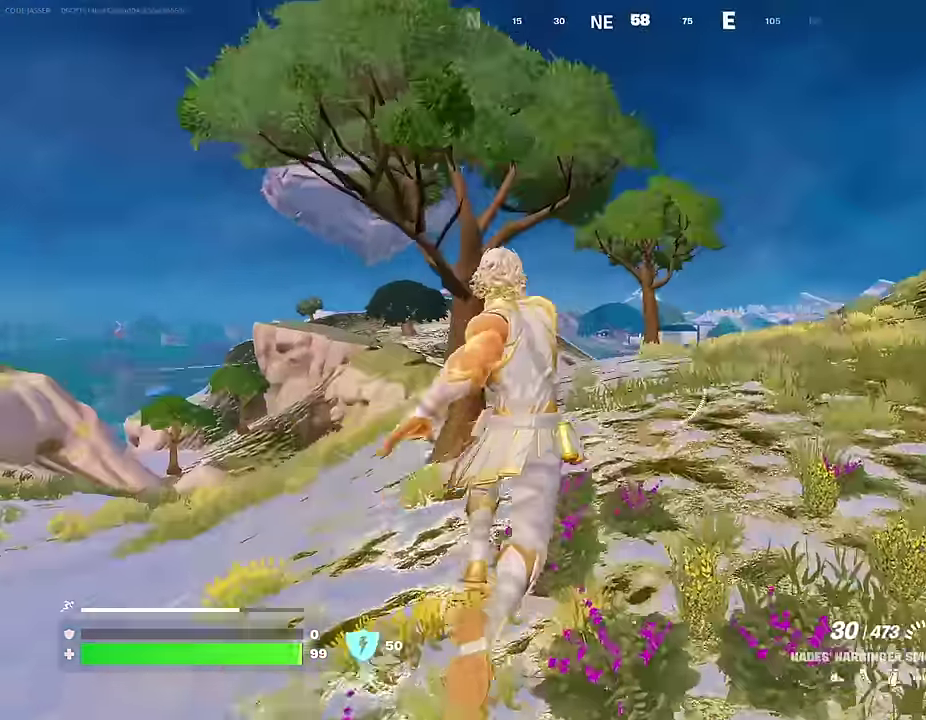
{"dt_ms": 700, "buttons": ["SQUARE"], "left_stick": "right", "right_stick": "center", "events": [[34, "CROSS", "down"], [100, "CROSS", "up"], [100, "left_stick", "up"], [317, "left_stick", "up-right"], [400, "left_stick", "center"], [400, "right_stick", "left"], [567, "right_stick", "center"], [634, "SQUARE", "down"], [700, "left_stick", "right"]]}
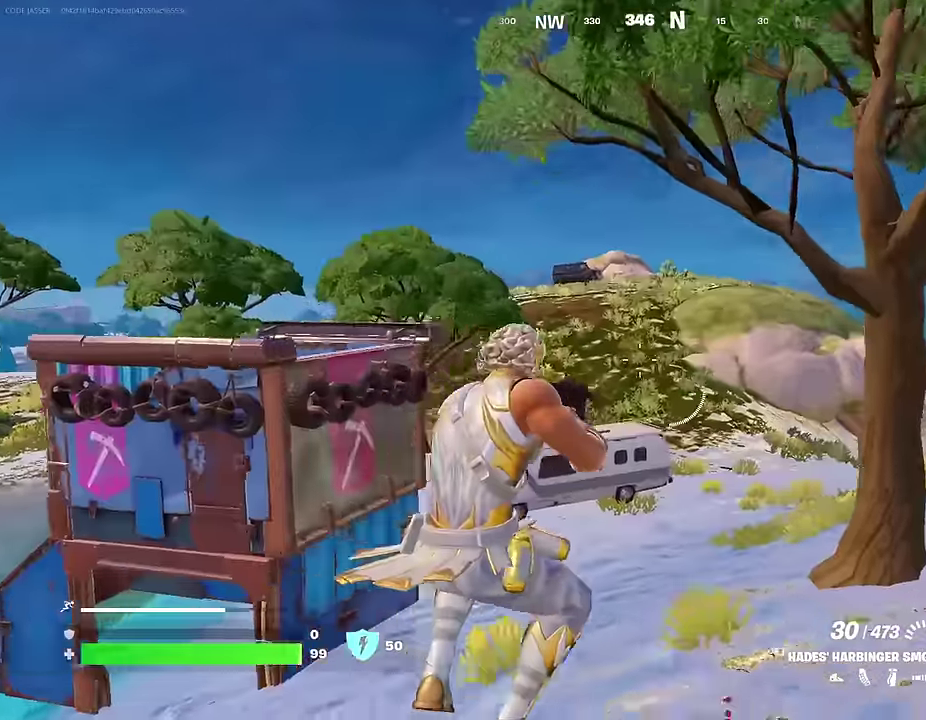
{"dt_ms": 300, "buttons": [], "left_stick": "up-right", "right_stick": "center"}
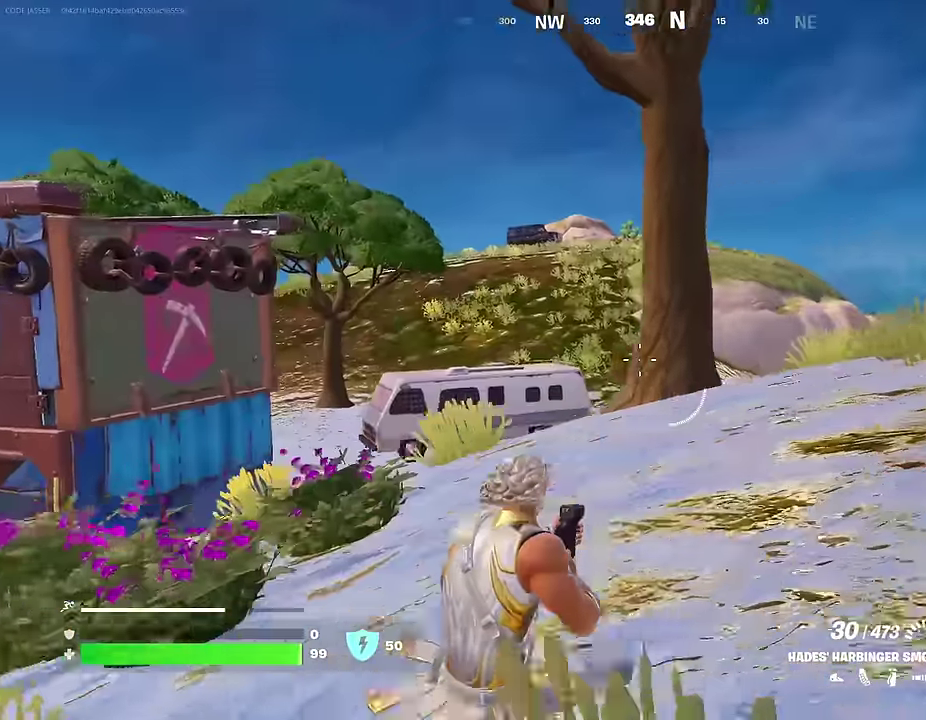
{"dt_ms": 900, "buttons": [], "left_stick": "up-right", "right_stick": "center"}